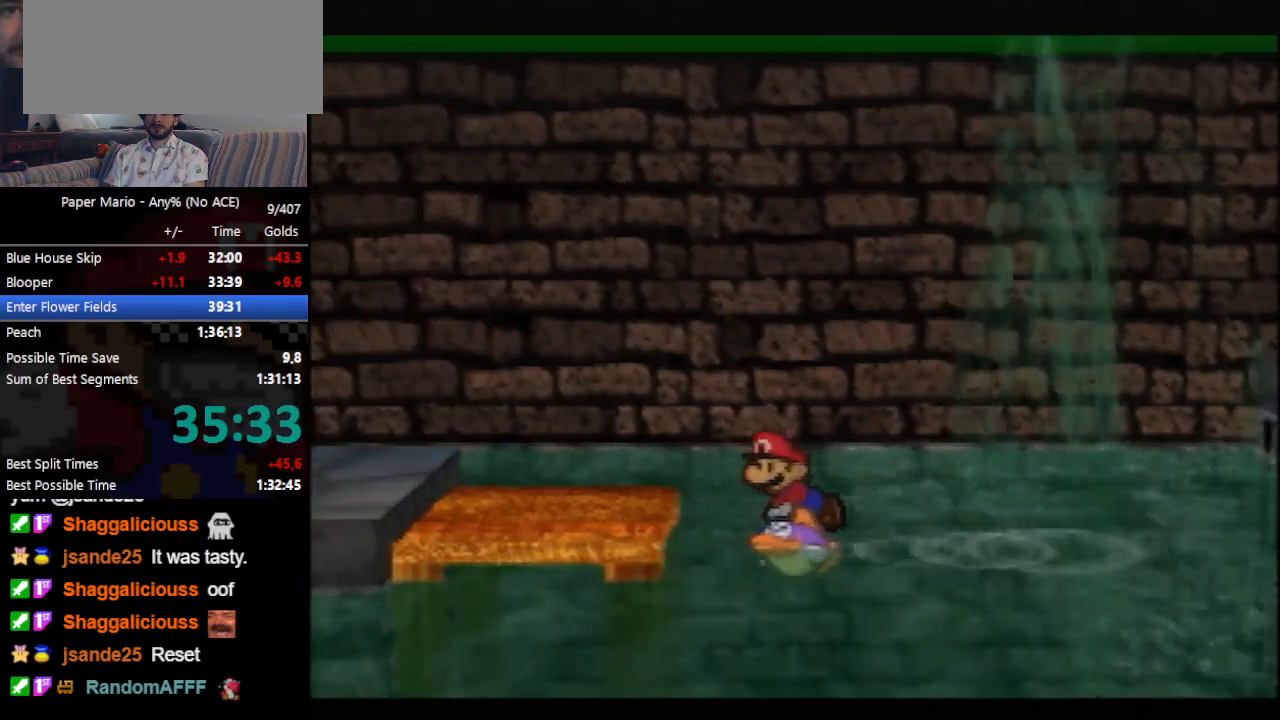
Gameplay with a controller (Nintendo layout); each line is a JSON object with the inputs held at the frame after it. "events" lists button and stick changes between this image and that frame as [ms after this image, input, new state], when the widget could be followed in between. Not read: L3 R3 right_stick.
{"buttons": [], "left_stick": "left", "events": [[33, "B", "up"], [67, "B", "down"], [133, "B", "up"], [167, "B", "down"], [233, "B", "up"]]}
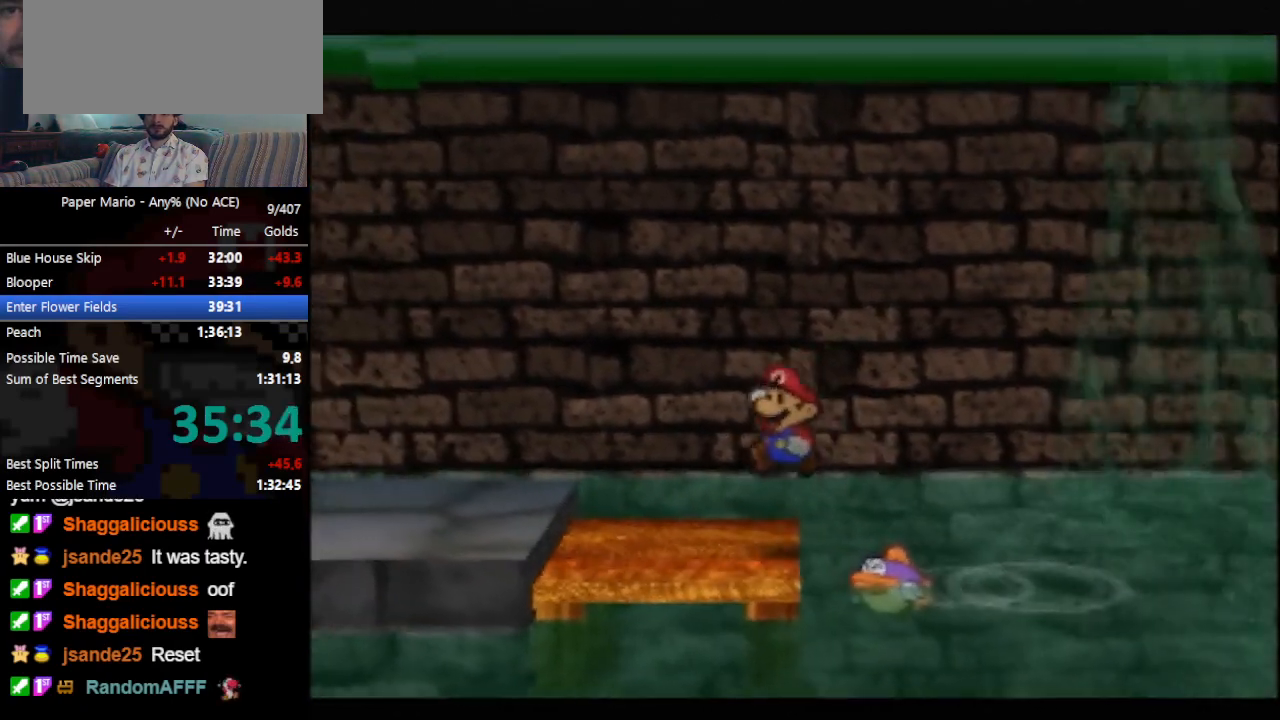
{"buttons": [], "left_stick": "left", "events": []}
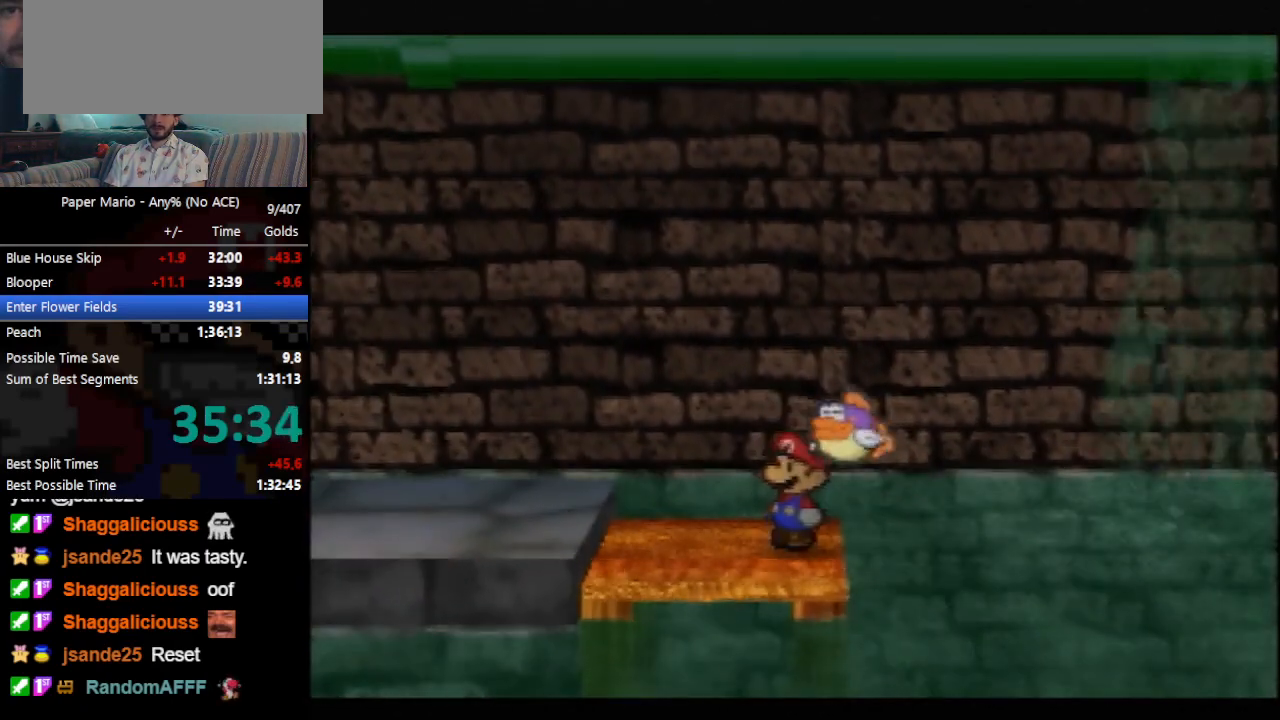
{"buttons": ["Z"], "left_stick": "up-left", "events": [[200, "Z", "down"], [300, "Z", "up"], [400, "left_stick", "up-left"], [500, "Z", "down"]]}
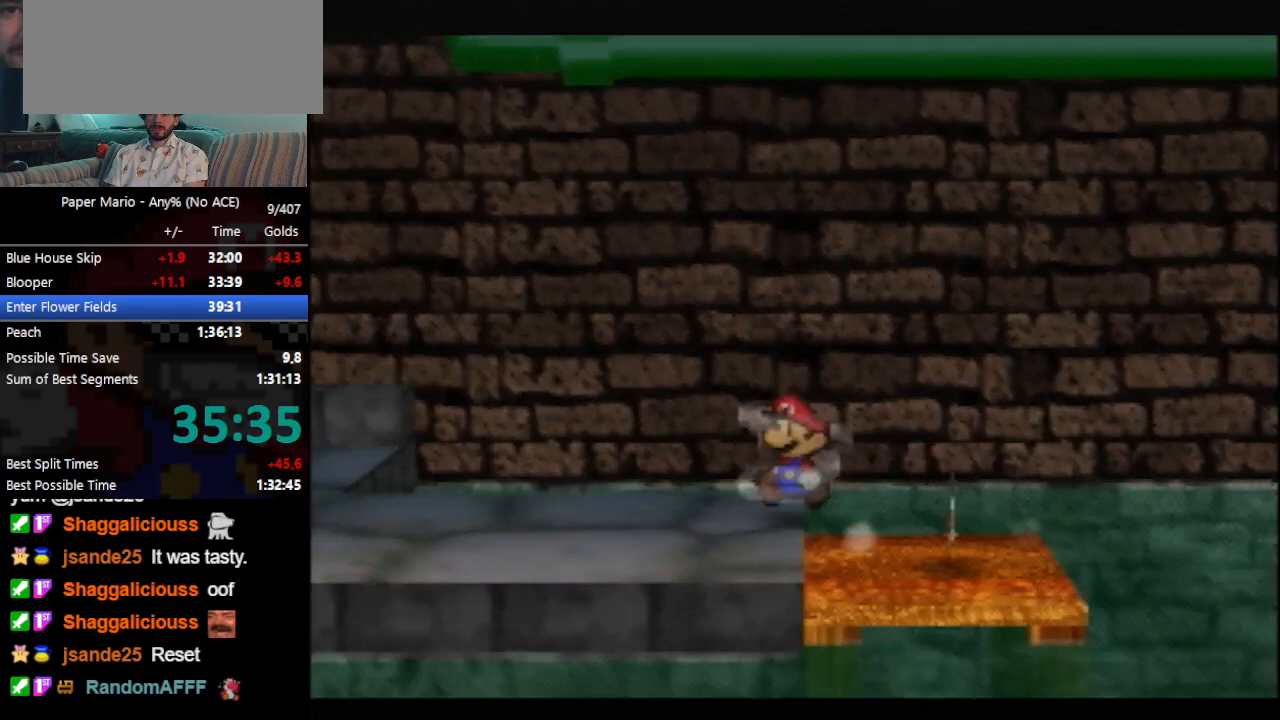
{"buttons": [], "left_stick": "up", "events": [[67, "Z", "up"], [300, "left_stick", "up"]]}
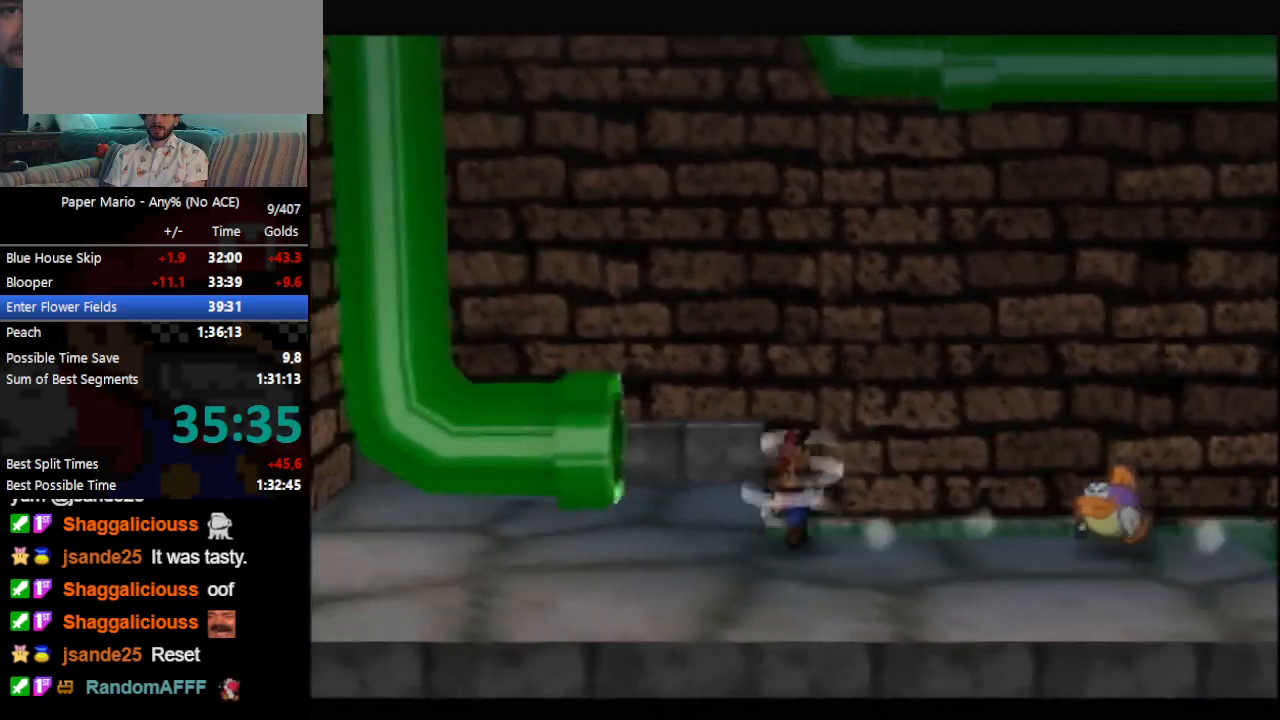
{"buttons": [], "left_stick": "left", "events": [[33, "A", "down"], [100, "A", "up"], [267, "left_stick", "up-left"], [400, "left_stick", "left"]]}
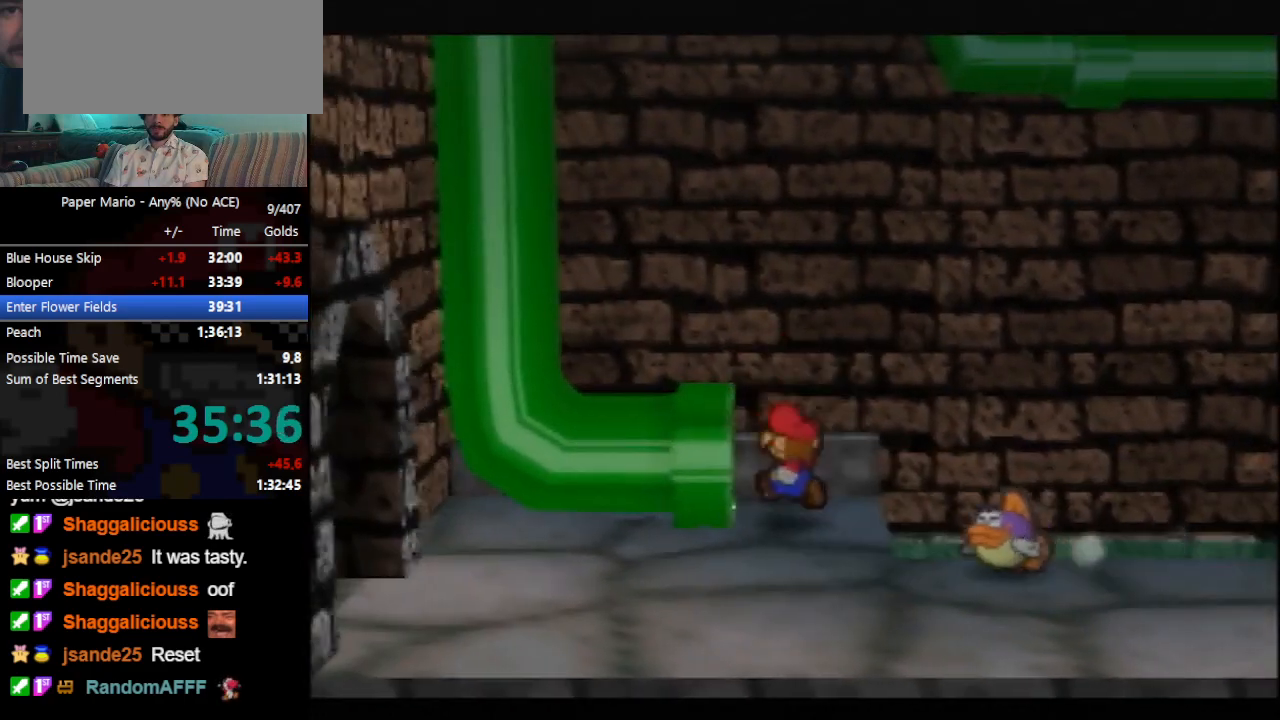
{"buttons": [], "left_stick": "center", "events": [[67, "left_stick", "up-left"], [333, "left_stick", "center"]]}
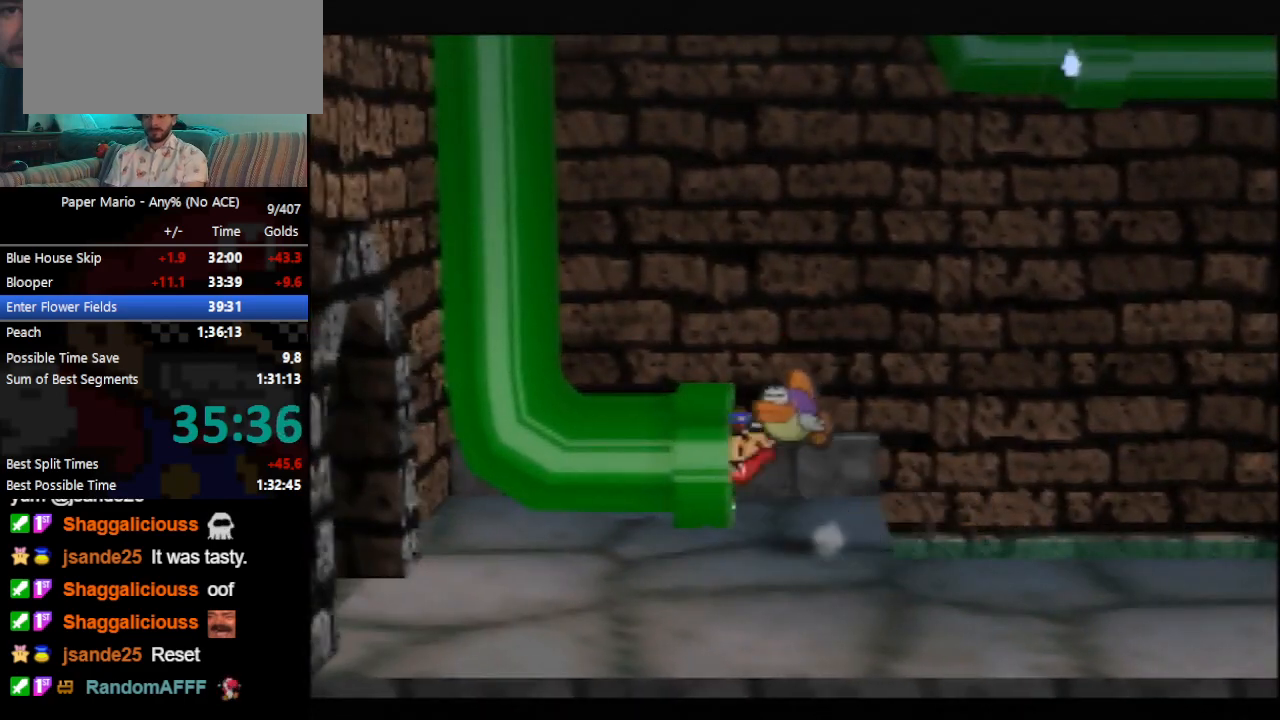
{"buttons": [], "left_stick": "center", "events": []}
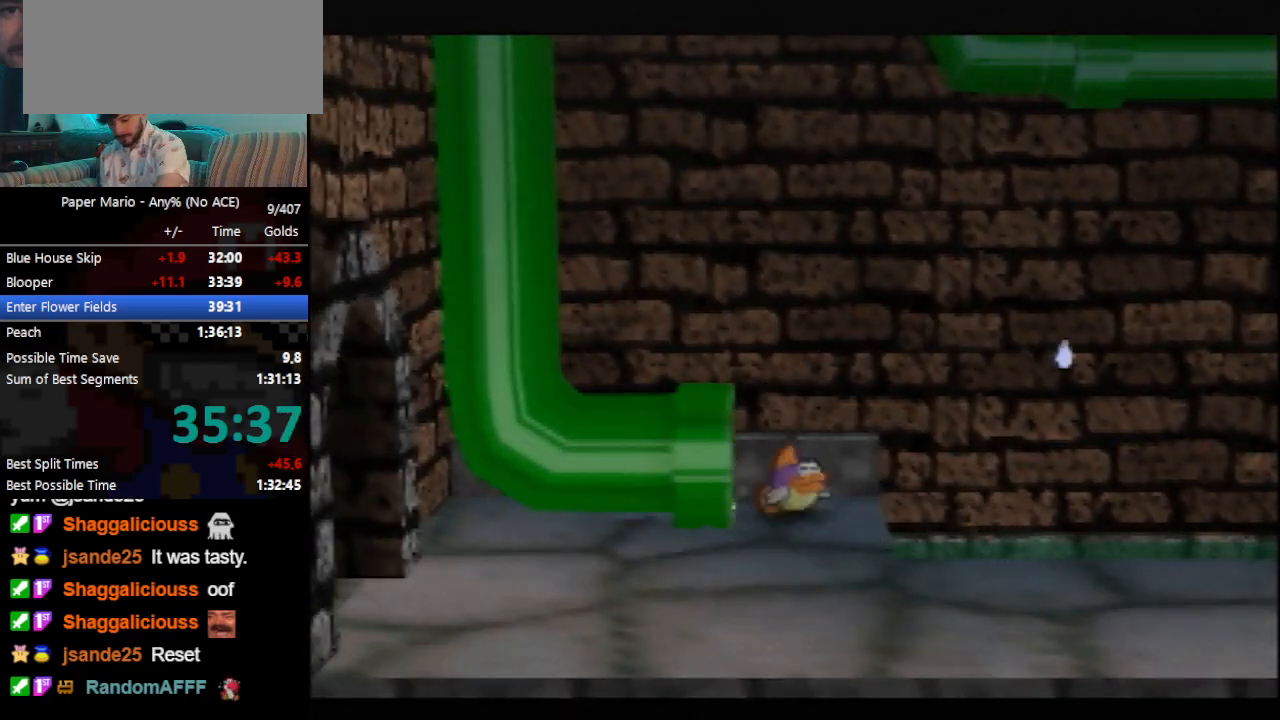
{"buttons": [], "left_stick": "center", "events": []}
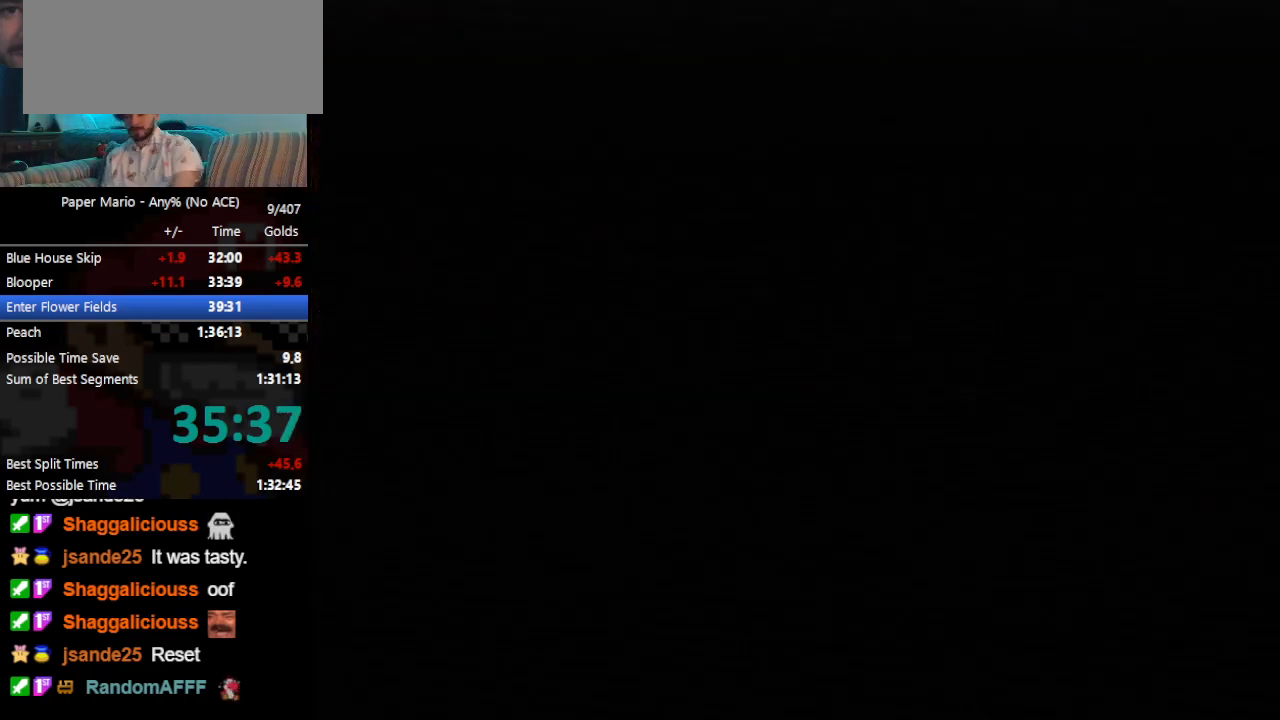
{"buttons": [], "left_stick": "center", "events": []}
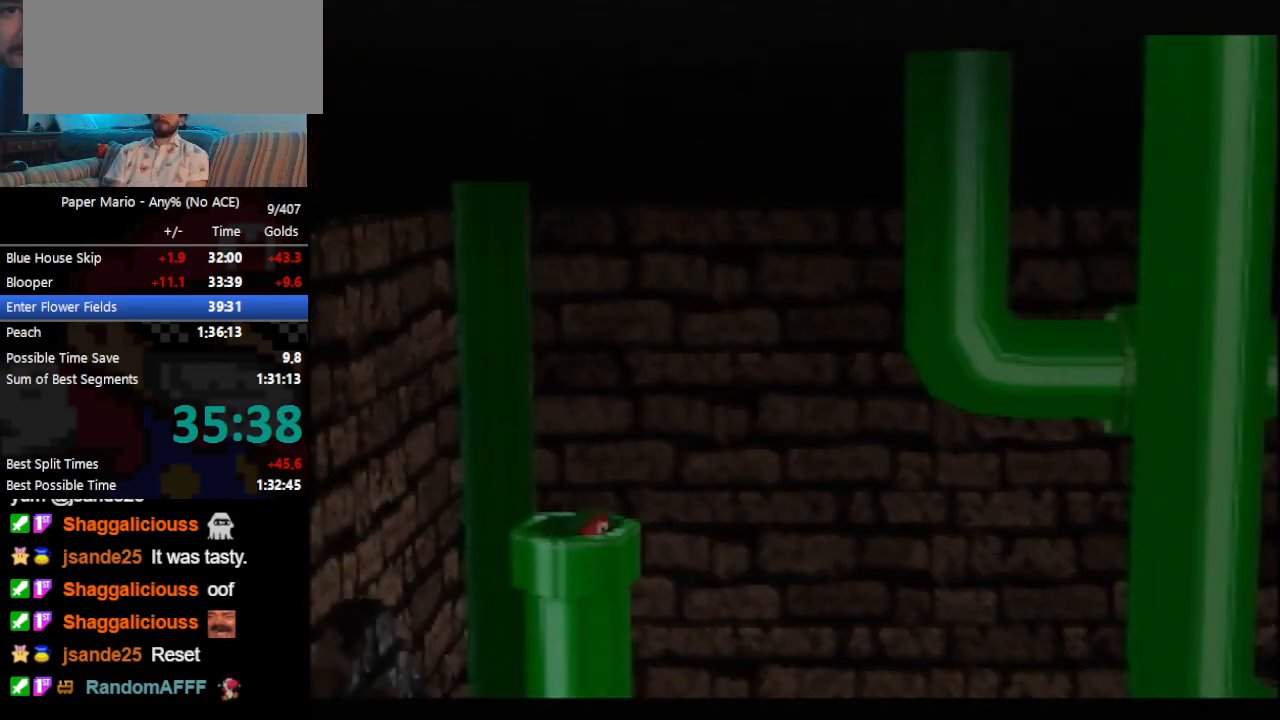
{"buttons": [], "left_stick": "right", "events": [[333, "left_stick", "right"]]}
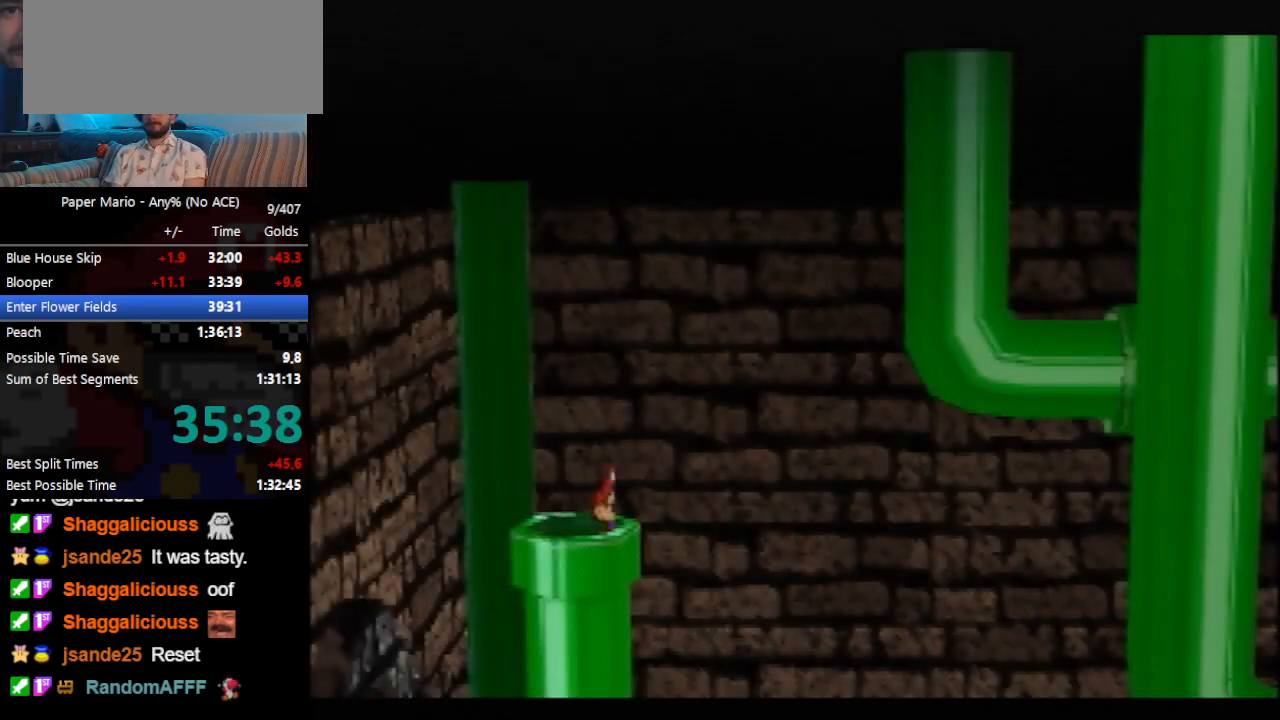
{"buttons": [], "left_stick": "right", "events": []}
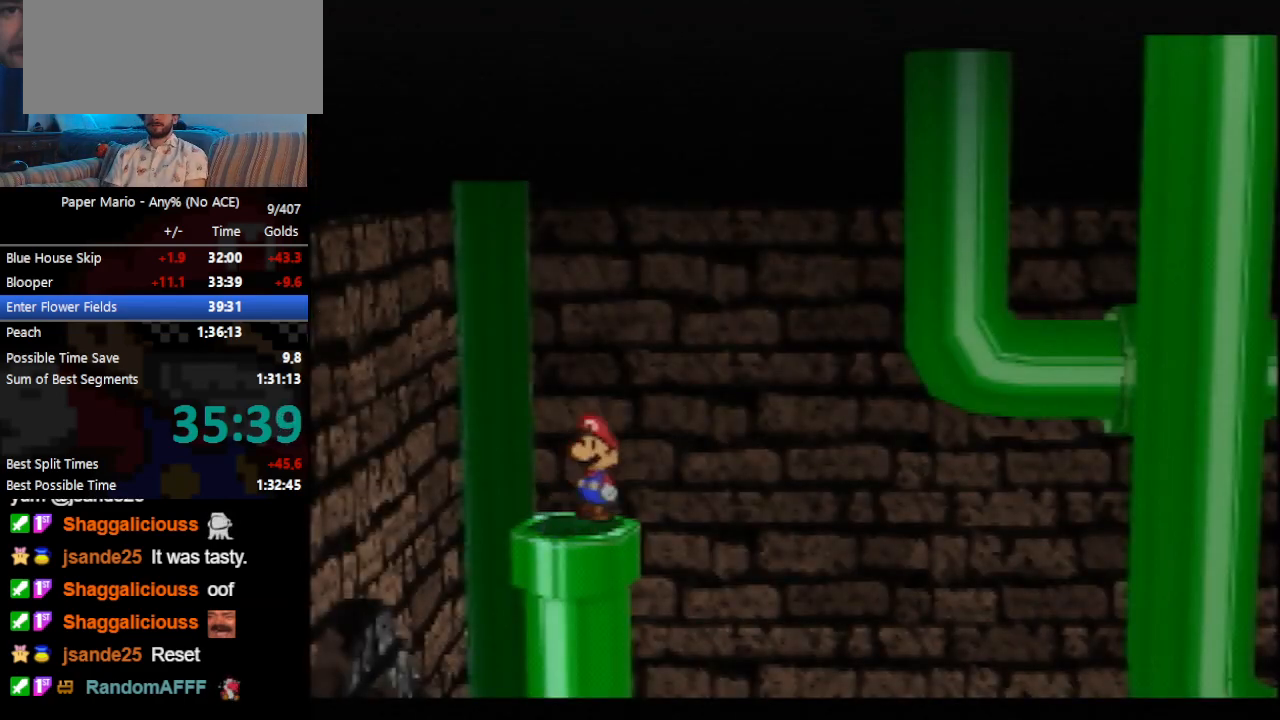
{"buttons": [], "left_stick": "right", "events": [[200, "Z", "down"], [267, "Z", "up"], [367, "Z", "down"], [433, "Z", "up"]]}
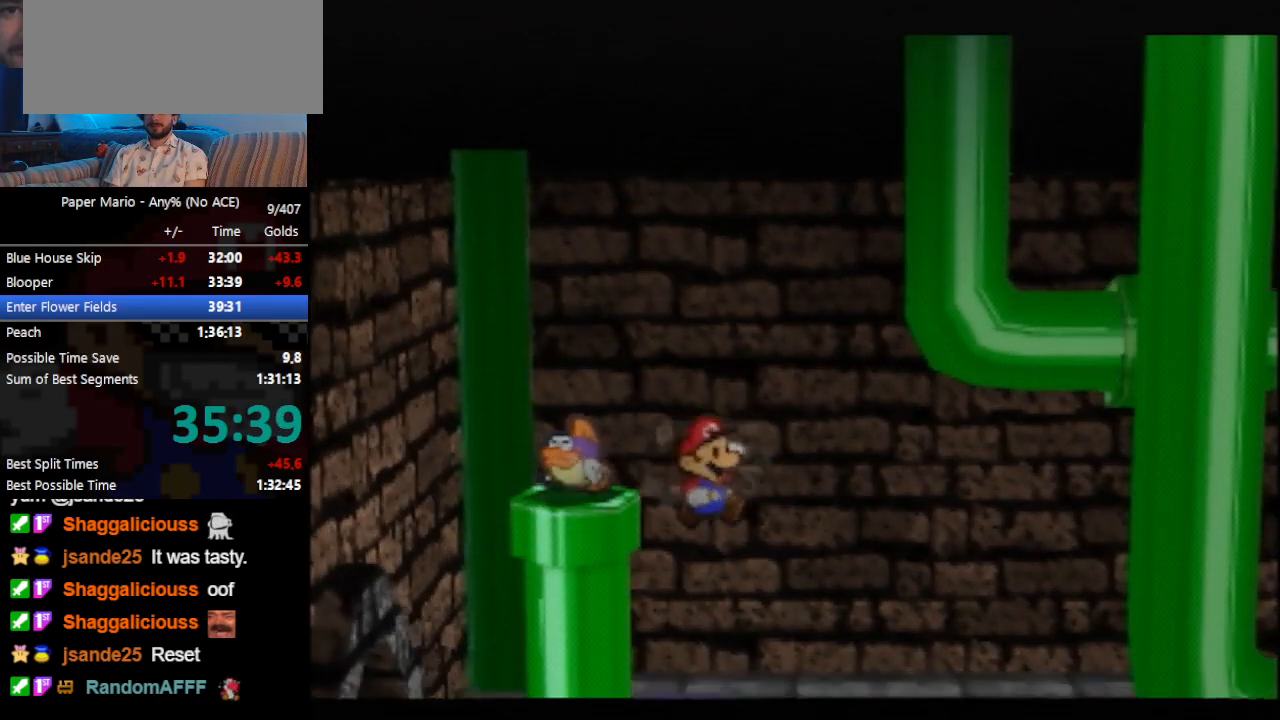
{"buttons": [], "left_stick": "right", "events": [[233, "Z", "down"], [300, "Z", "up"], [367, "Z", "down"], [467, "Z", "up"]]}
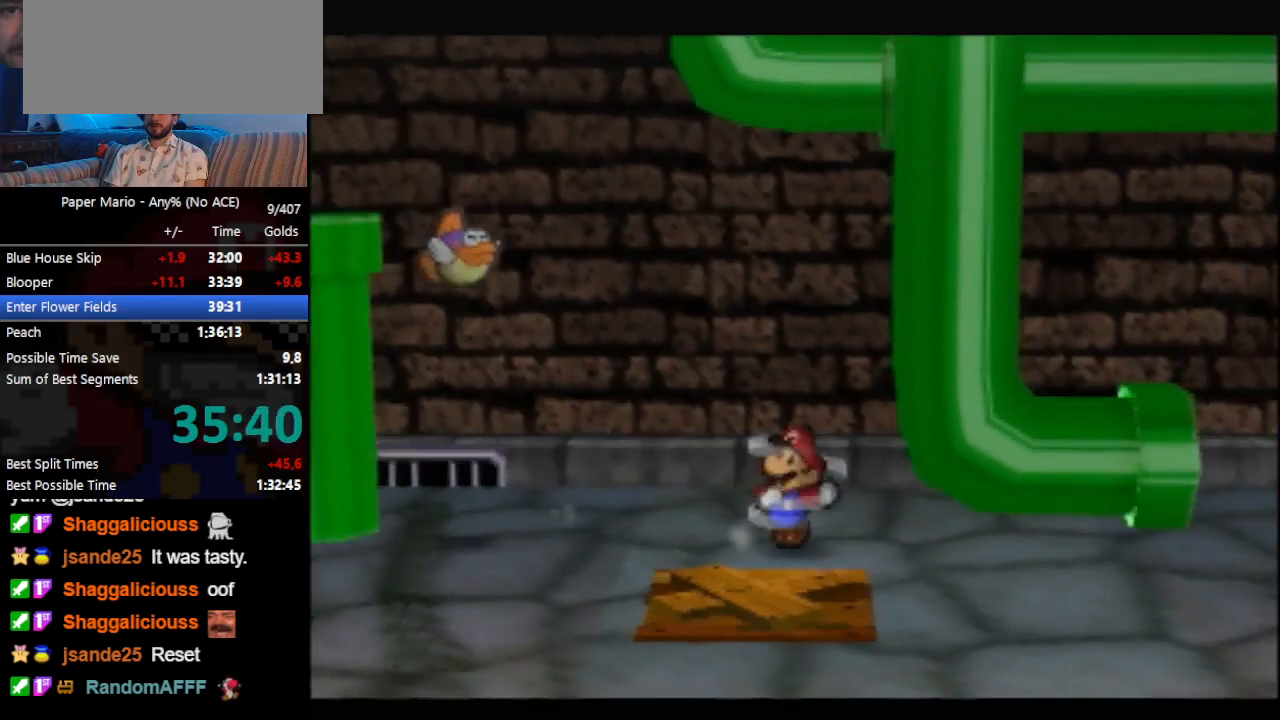
{"buttons": [], "left_stick": "up", "events": [[33, "left_stick", "up-right"], [133, "left_stick", "up"], [333, "A", "down"], [400, "A", "up"]]}
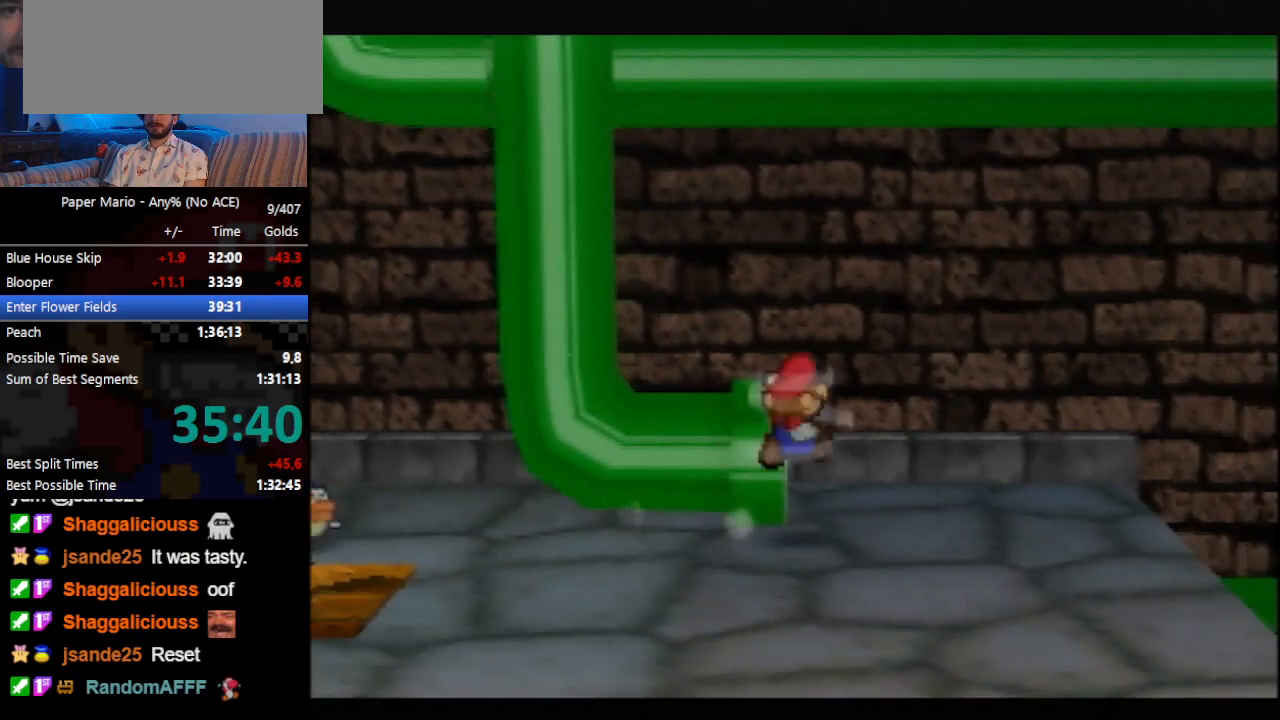
{"buttons": [], "left_stick": "up-left", "events": [[100, "left_stick", "up-left"], [200, "left_stick", "left"], [433, "left_stick", "up-left"]]}
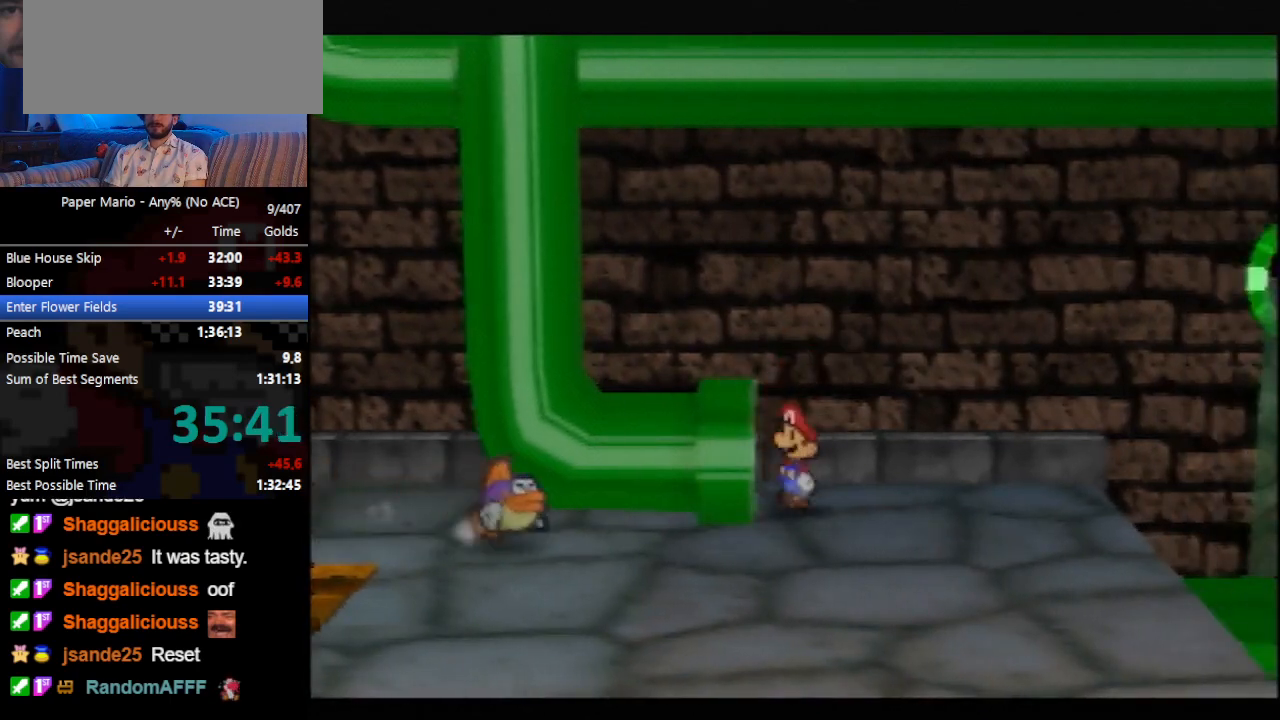
{"buttons": [], "left_stick": "center", "events": [[300, "left_stick", "center"]]}
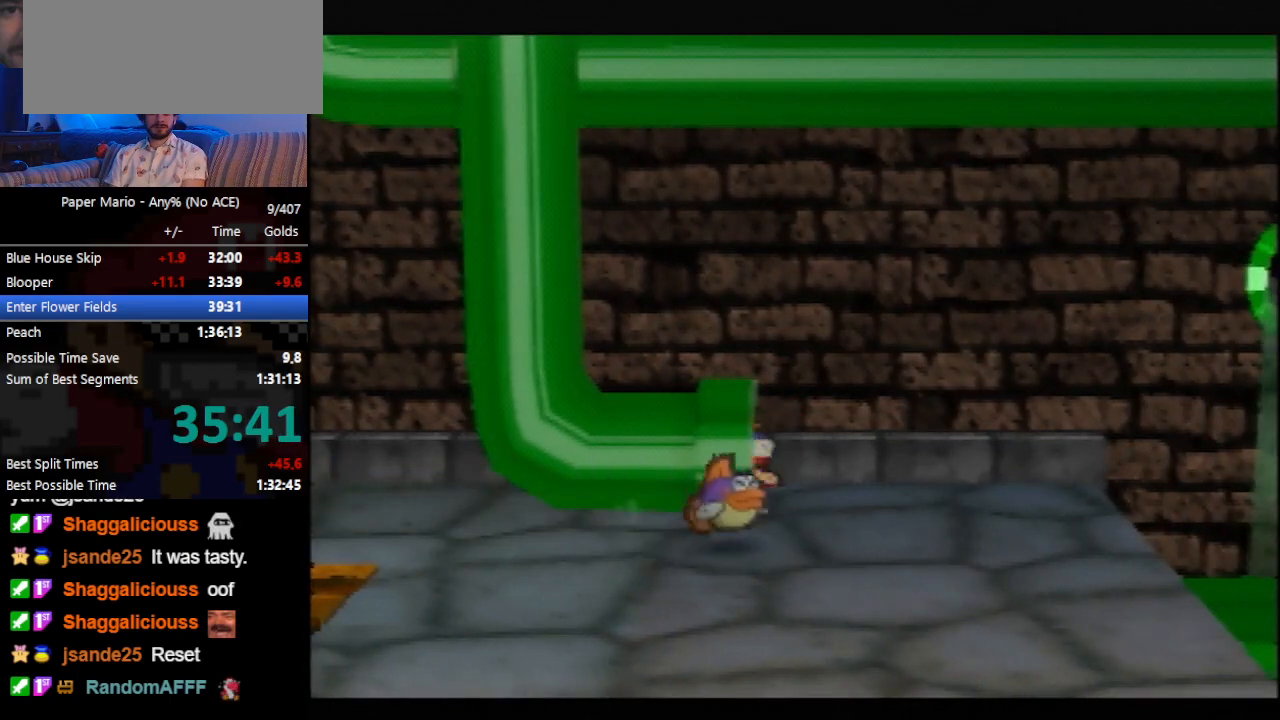
{"buttons": [], "left_stick": "center", "events": []}
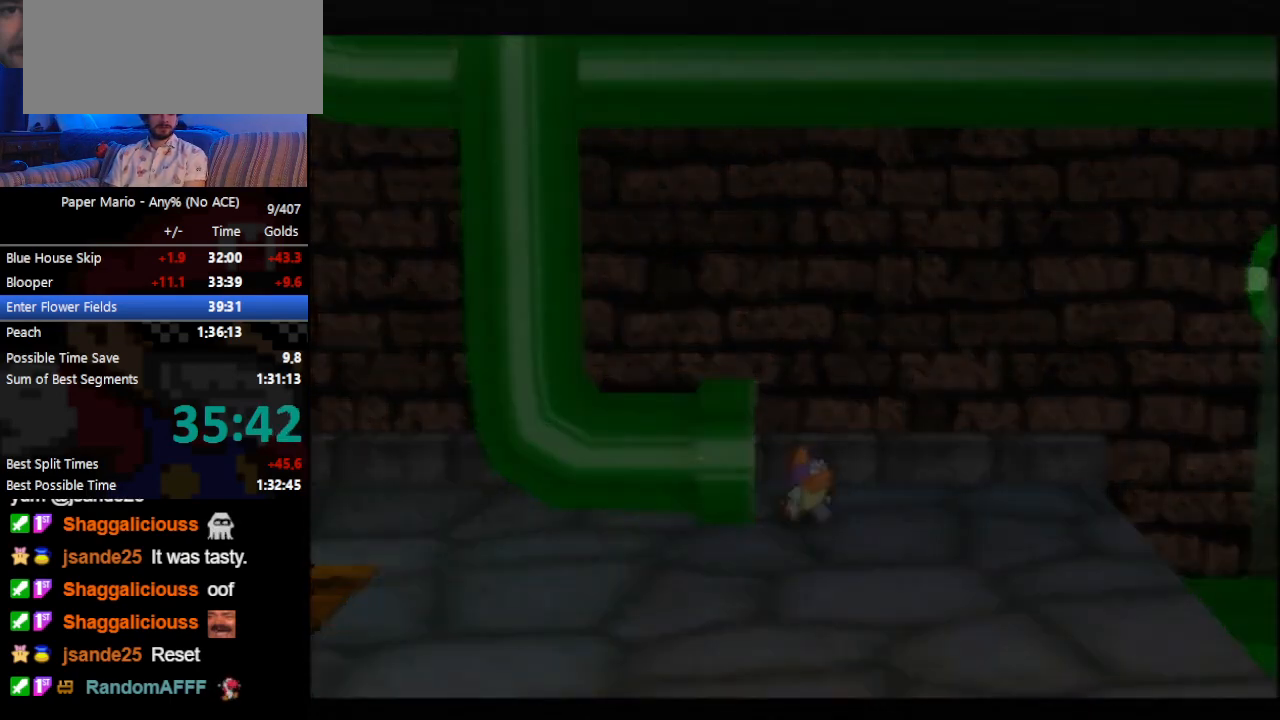
{"buttons": [], "left_stick": "center", "events": []}
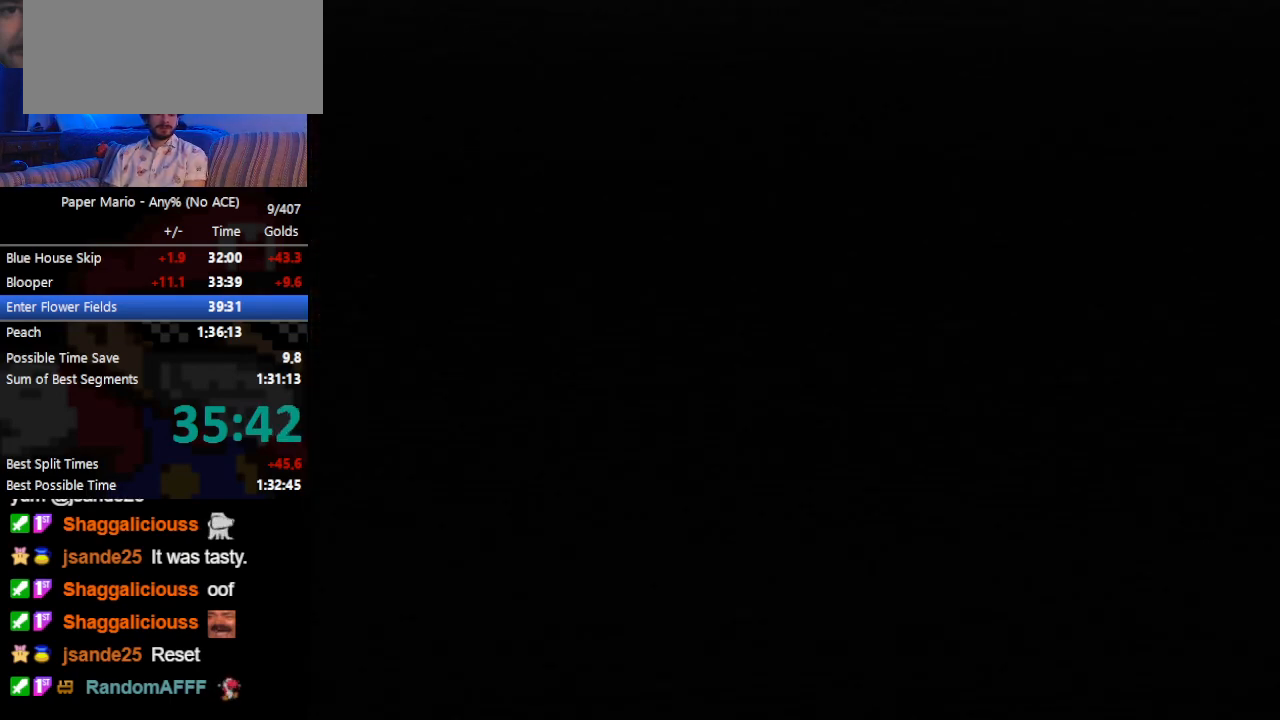
{"buttons": [], "left_stick": "center", "events": []}
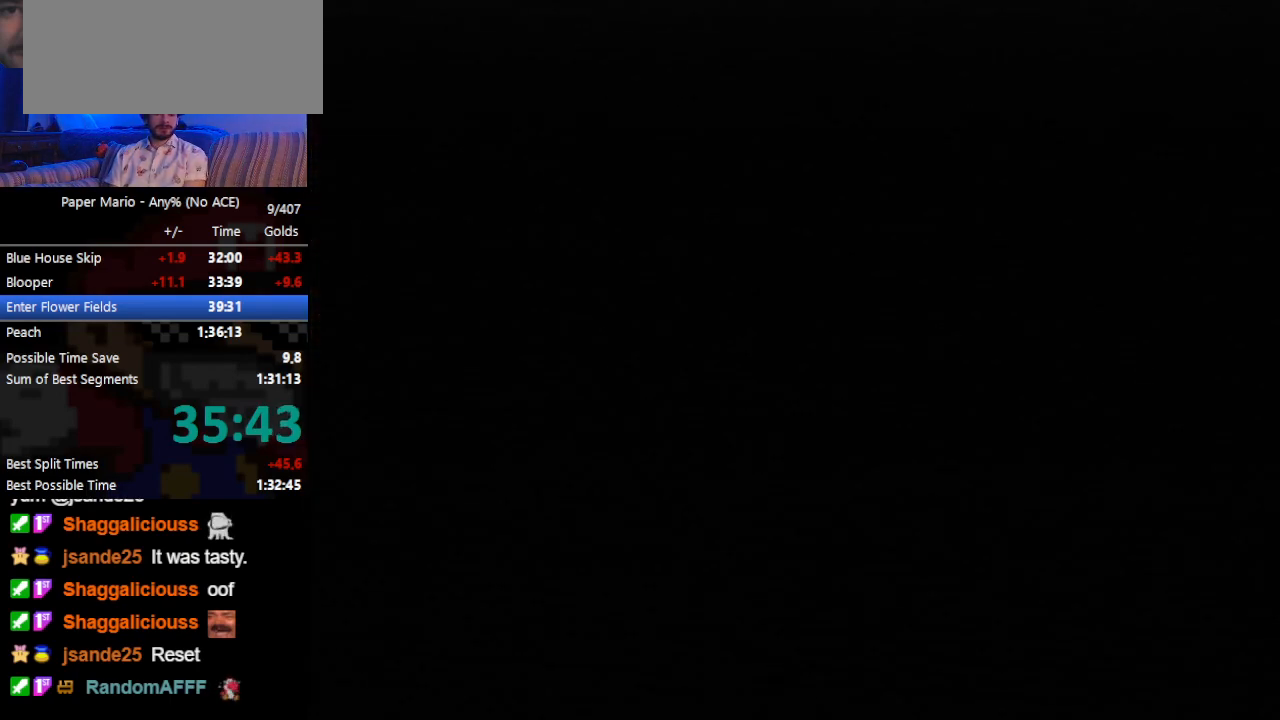
{"buttons": [], "left_stick": "center", "events": []}
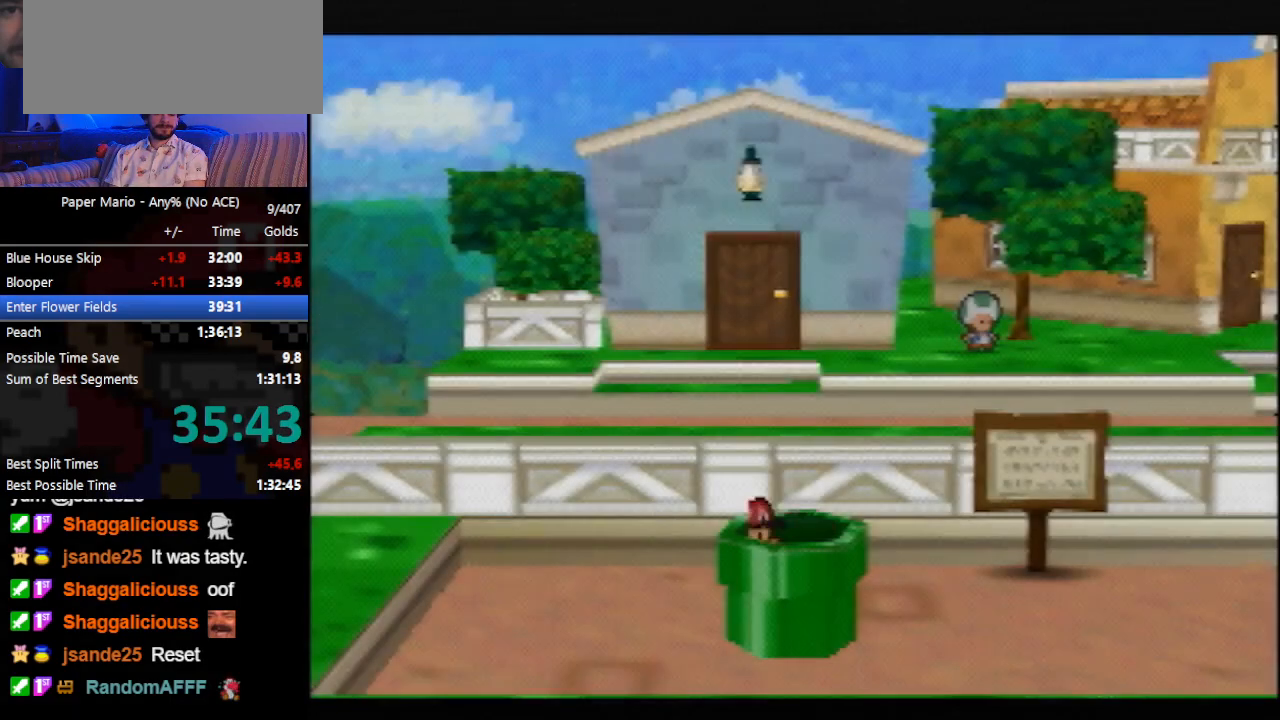
{"buttons": [], "left_stick": "right", "events": [[467, "left_stick", "right"]]}
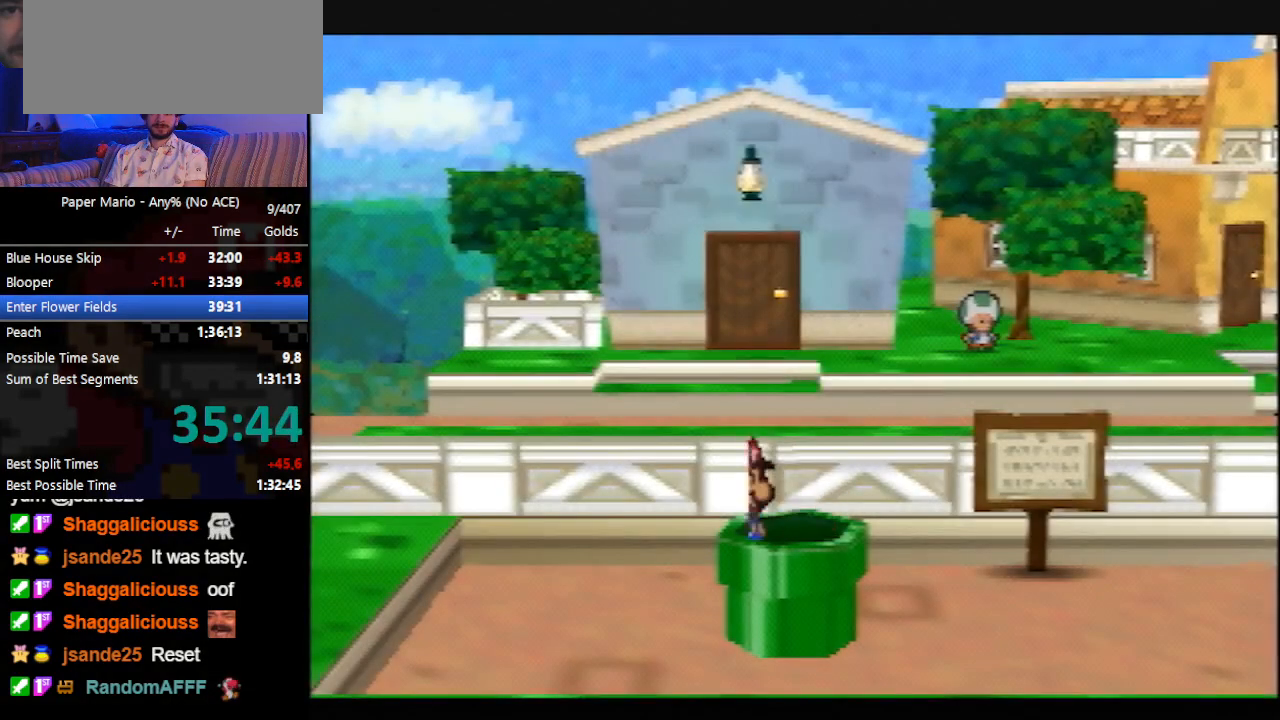
{"buttons": [], "left_stick": "right", "events": []}
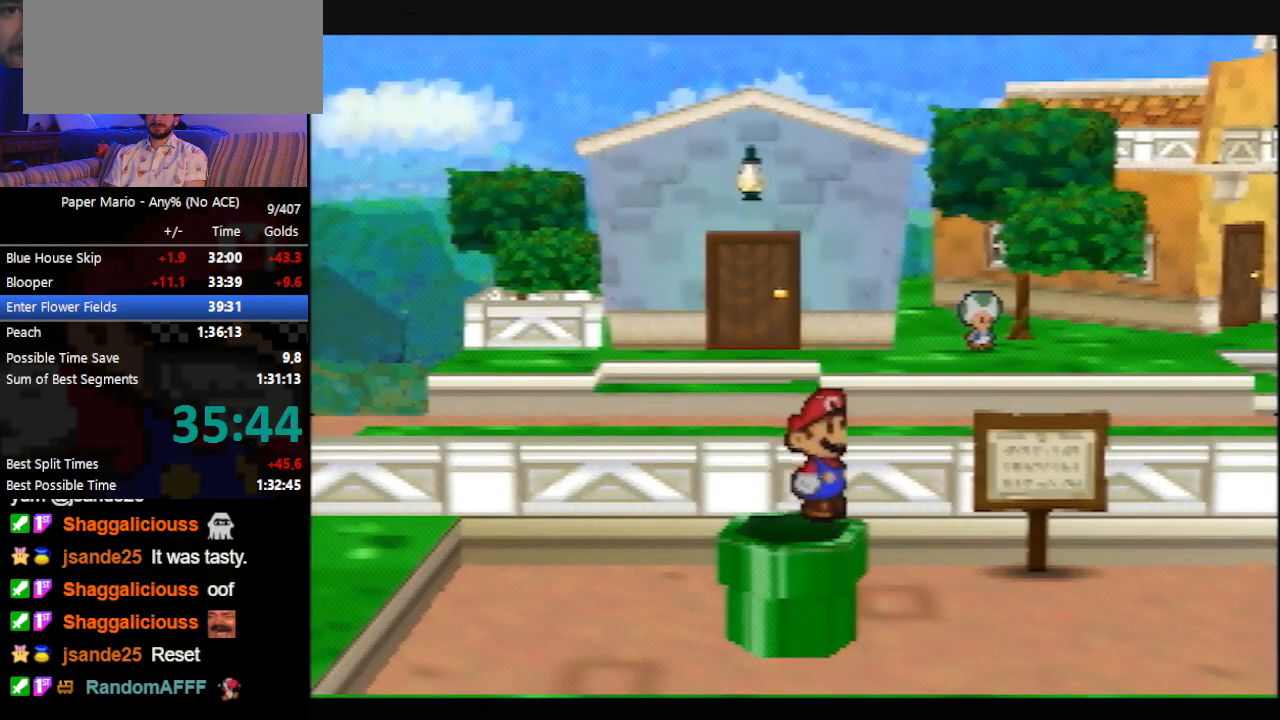
{"buttons": ["Z"], "left_stick": "right", "events": [[100, "Z", "down"], [167, "Z", "up"], [500, "Z", "down"]]}
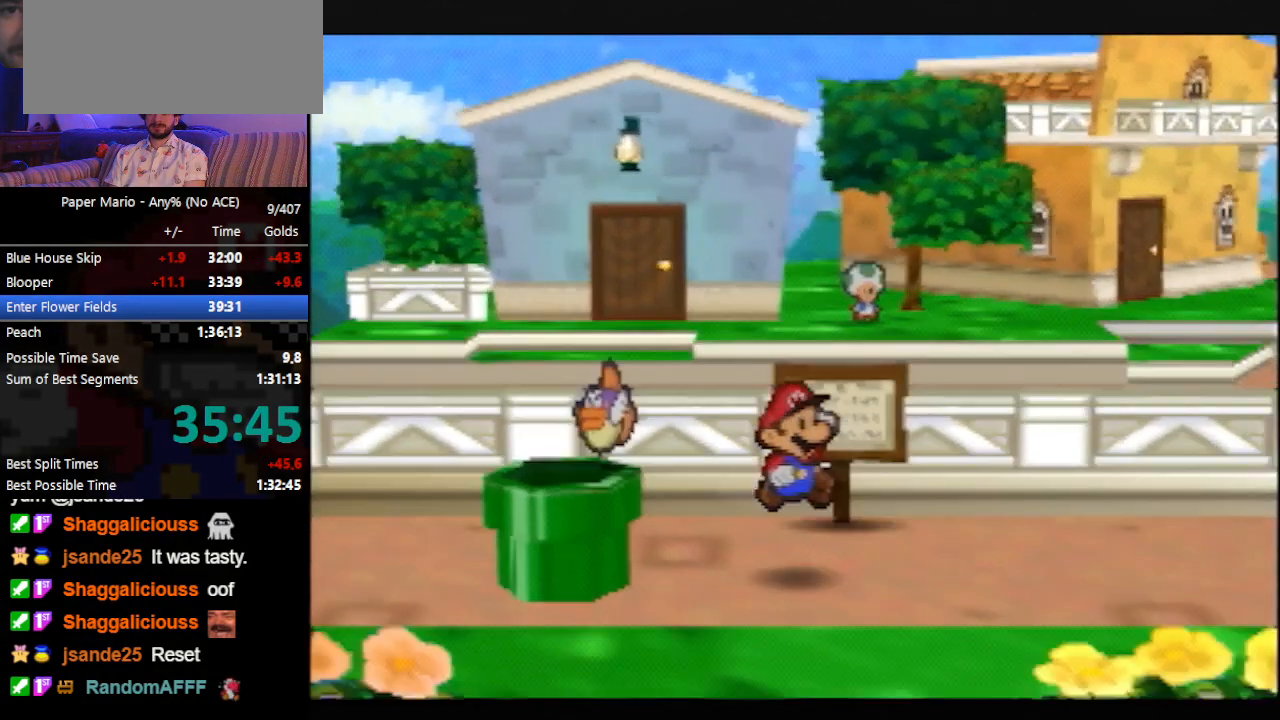
{"buttons": [], "left_stick": "up", "events": [[67, "Z", "up"], [133, "Z", "down"], [233, "Z", "up"], [267, "left_stick", "up-right"], [367, "left_stick", "up"]]}
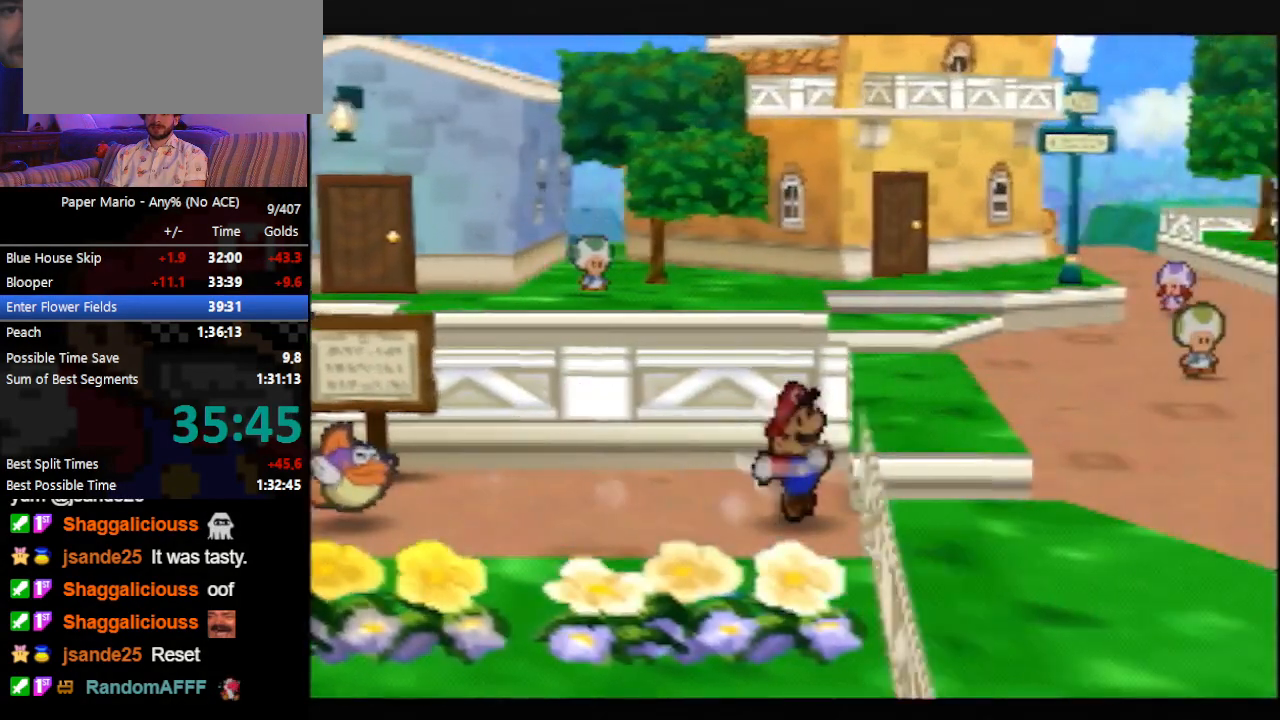
{"buttons": ["Z"], "left_stick": "up", "events": [[33, "A", "down"], [67, "A", "up"], [333, "Z", "down"], [400, "Z", "up"], [433, "Z", "down"]]}
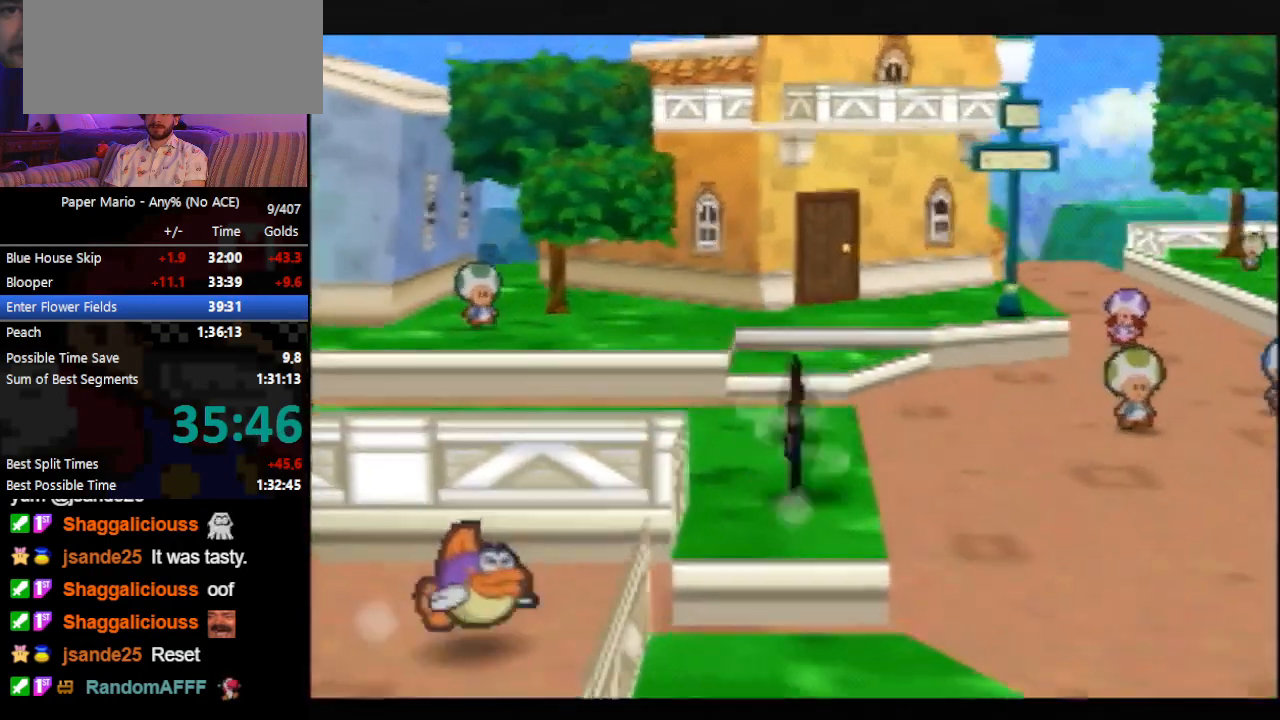
{"buttons": [], "left_stick": "up", "events": [[33, "Z", "up"]]}
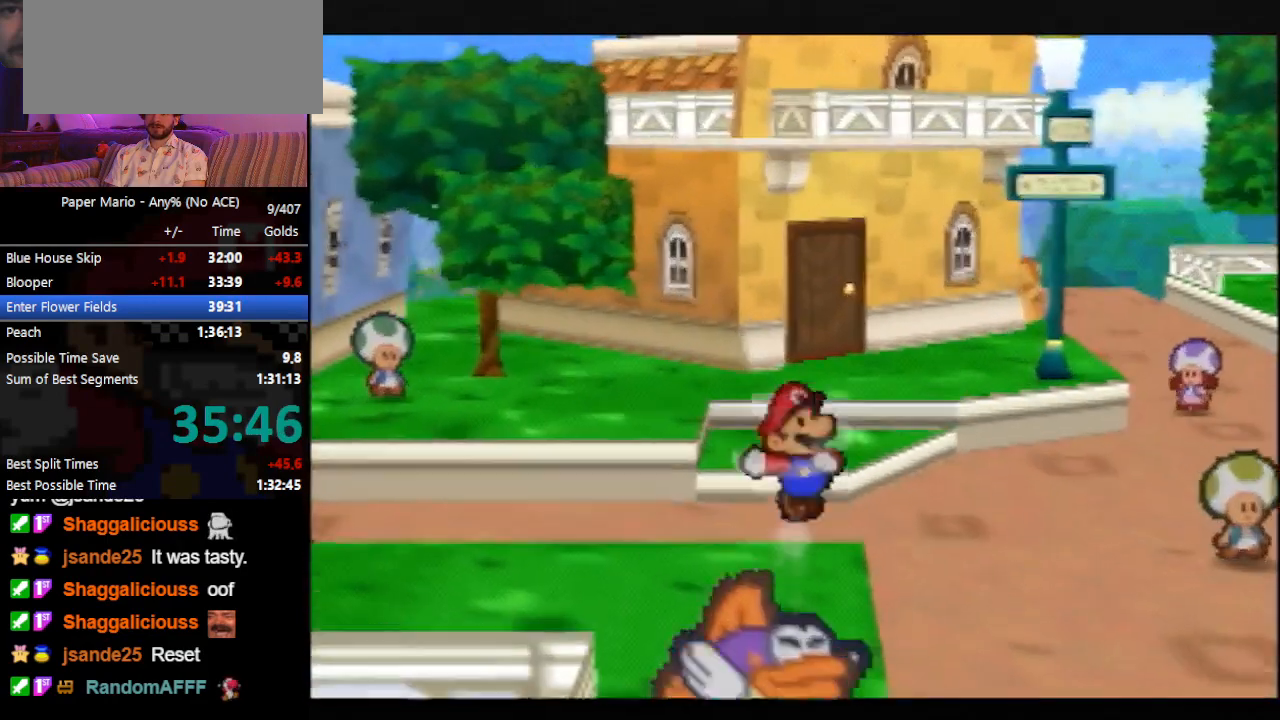
{"buttons": [], "left_stick": "up", "events": [[133, "Z", "down"], [200, "Z", "up"], [400, "Z", "down"], [500, "Z", "up"]]}
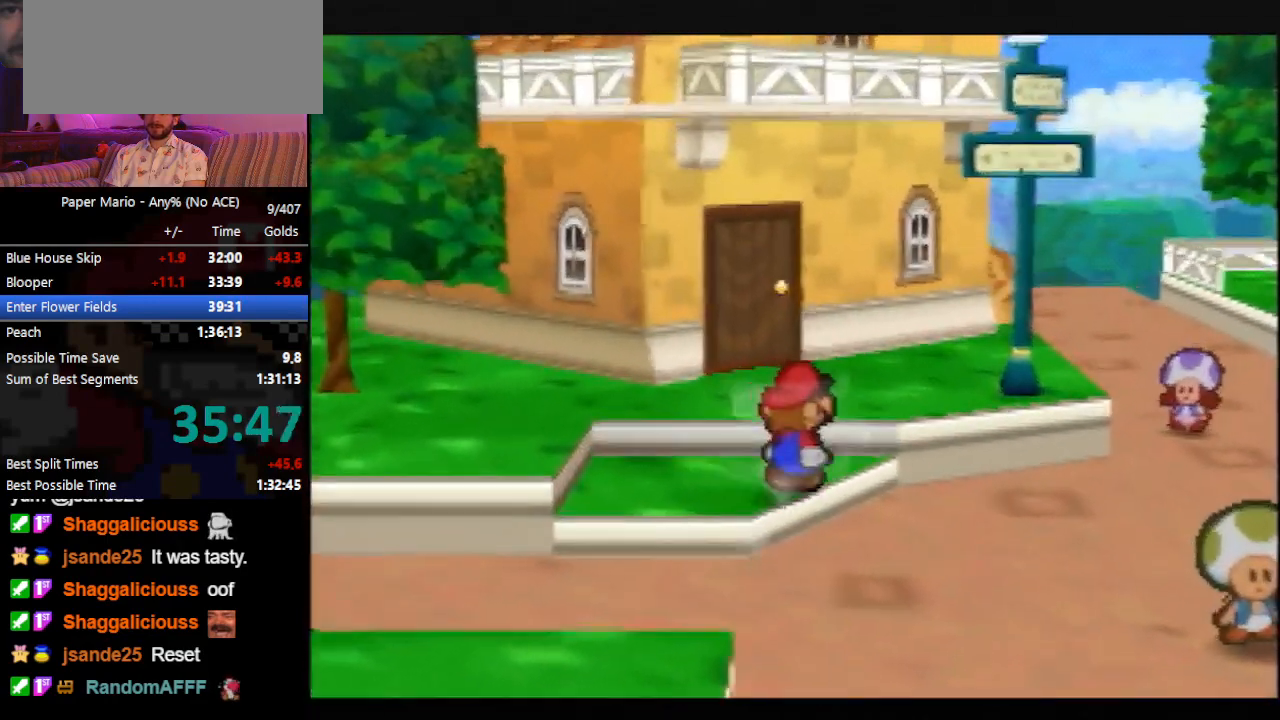
{"buttons": [], "left_stick": "up", "events": [[233, "Z", "down"], [333, "Z", "up"]]}
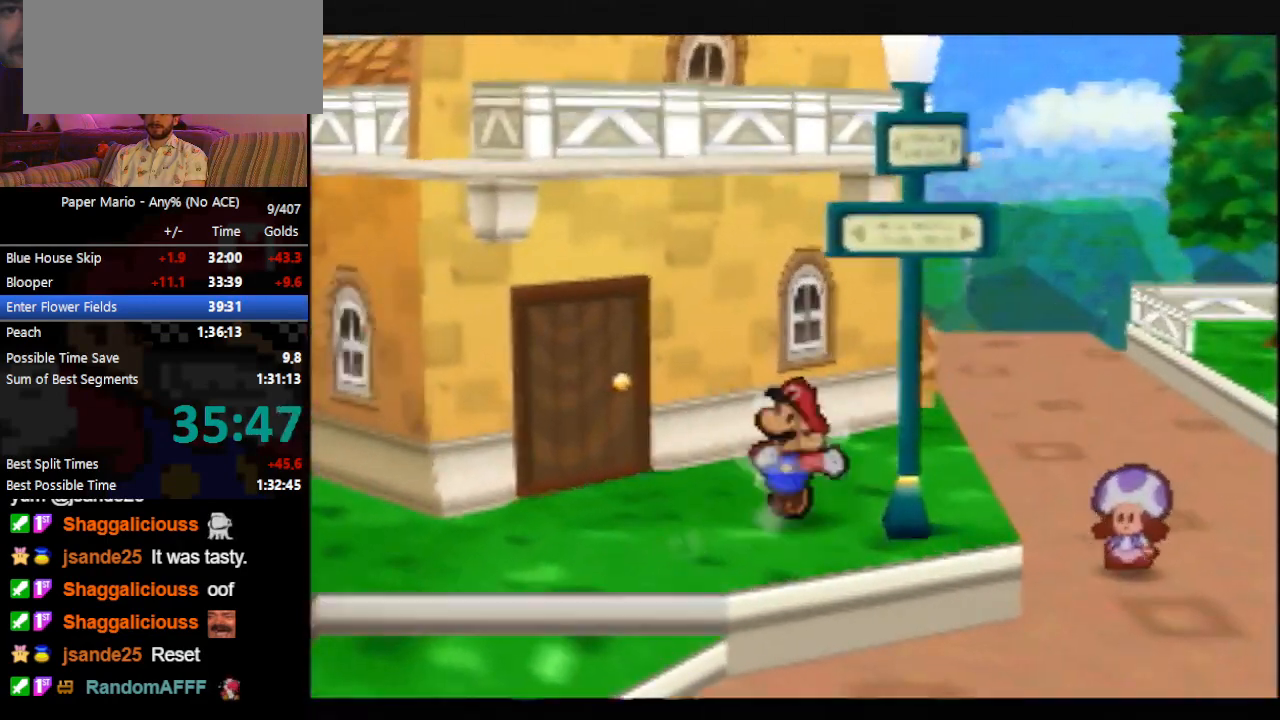
{"buttons": [], "left_stick": "up", "events": []}
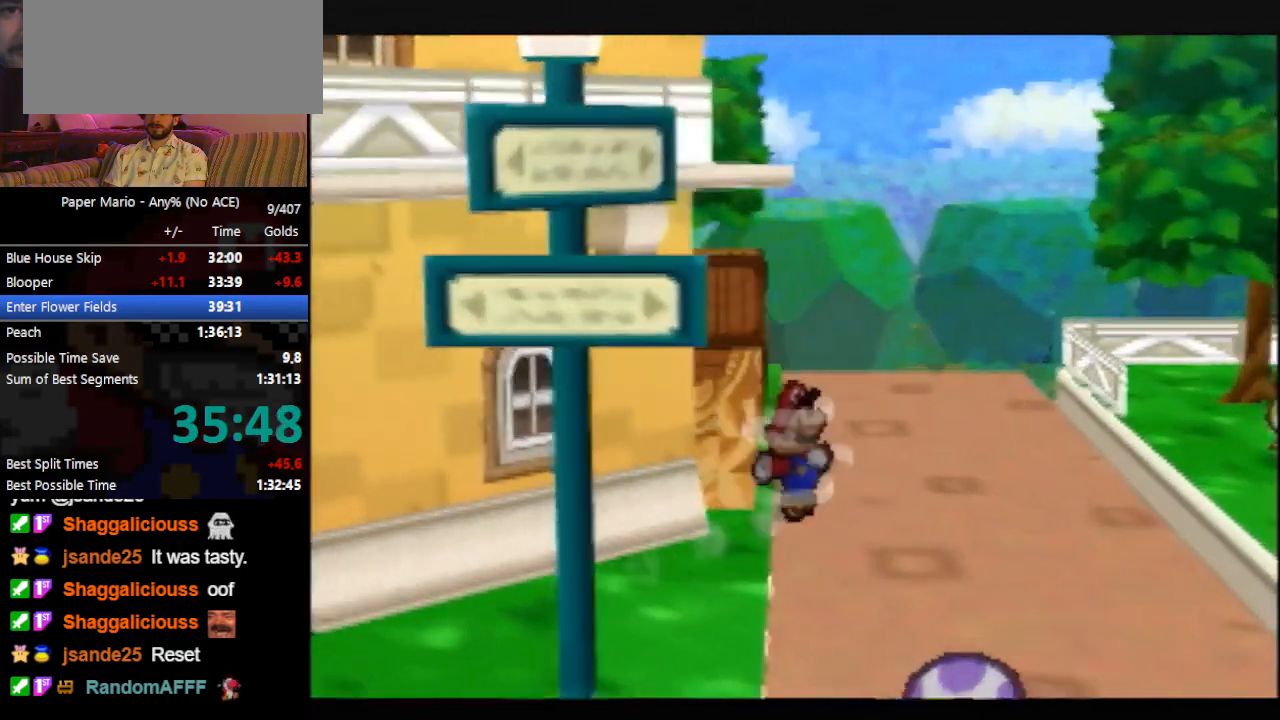
{"buttons": [], "left_stick": "up", "events": [[267, "Z", "down"], [300, "Z", "up"], [400, "Z", "down"], [467, "Z", "up"]]}